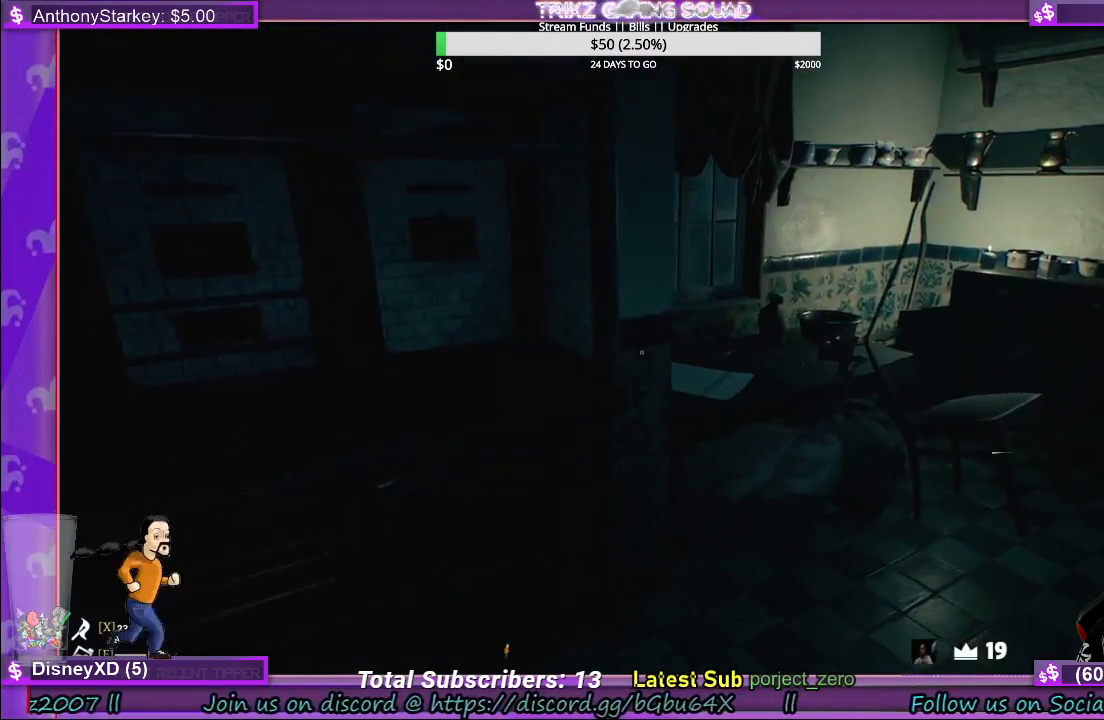
Gameplay with keyboard and mouse; each line is a JSON object with the keys and mouse buttons held at the frame after it. "events" lists presses ("down") and releases ("up") of "a", "ctrl", "d", "e", "f", "q", "r", "s", "shift", "space", "tab", "w", "mouse_left", "mouse_wheel", "mouse_right", "mouse_mb4" and "mouse_mb5" between this image and that frame as [ms after this image, input, new state], when the widget could be followed in between. "mouse_left", "mouse_wheel", "mouse_right", "mouse_mb4", "mouse_mb5" = the "left", "wheel", "right", "mb4", "mb5" buttons of the "mouse" list. No other keys are recorded. "wheel" means that the mouse wheel is clicked or scrolled. Mouse movement is not recorded.
{"keys": ["w"], "mouse": [], "events": [[183, "w", "down"], [367, "w", "up"], [467, "w", "down"]]}
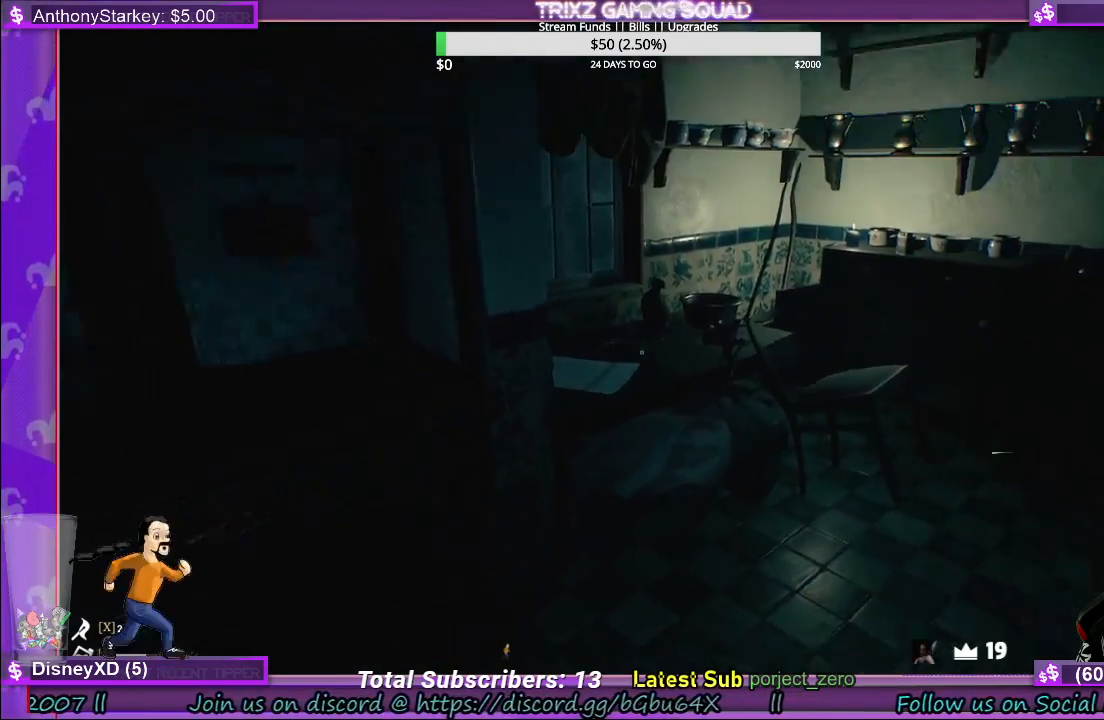
{"keys": ["shift", "w"], "mouse": [], "events": [[183, "shift", "down"]]}
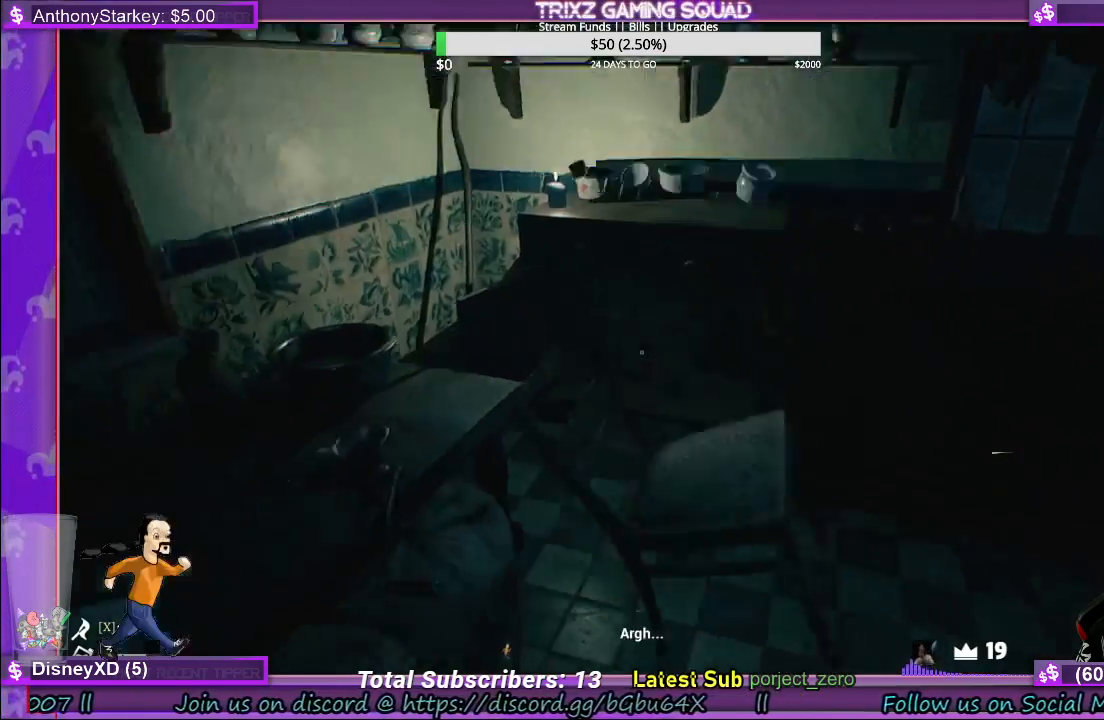
{"keys": ["a", "s"], "mouse": [], "events": [[150, "shift", "up"], [250, "w", "up"], [367, "a", "down"], [383, "s", "down"], [417, "d", "down"], [483, "d", "up"]]}
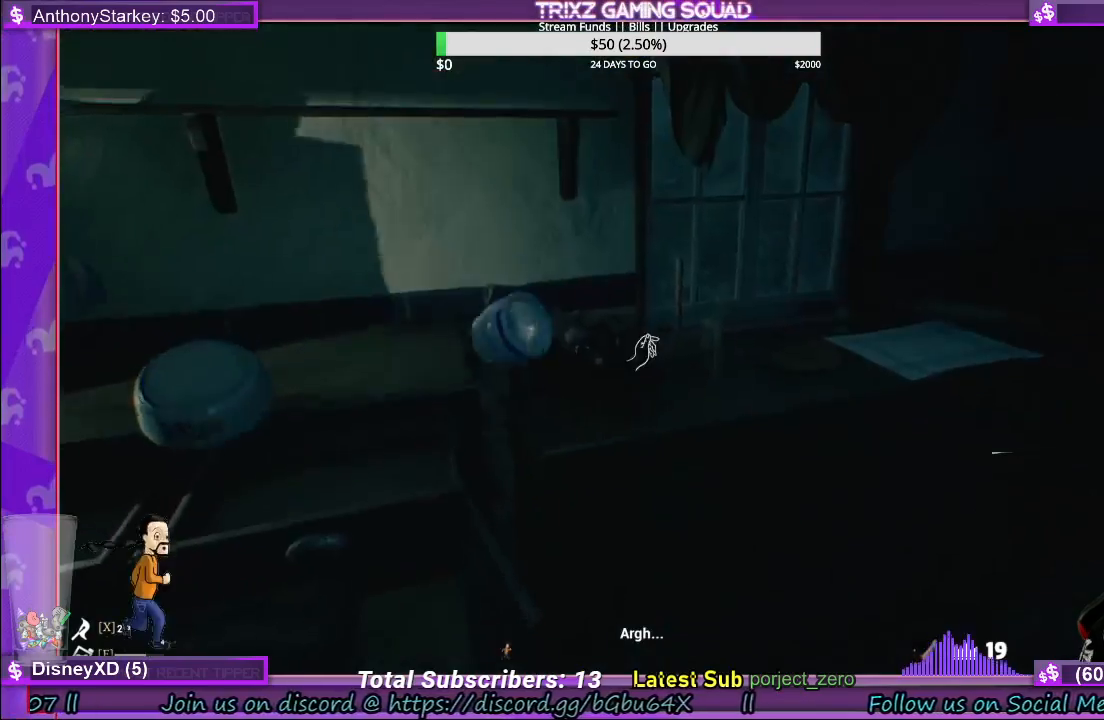
{"keys": [], "mouse": [], "events": [[33, "a", "up"], [67, "d", "down"], [283, "a", "down"], [283, "d", "up"], [400, "a", "up"], [400, "d", "down"], [433, "s", "up"], [467, "d", "up"]]}
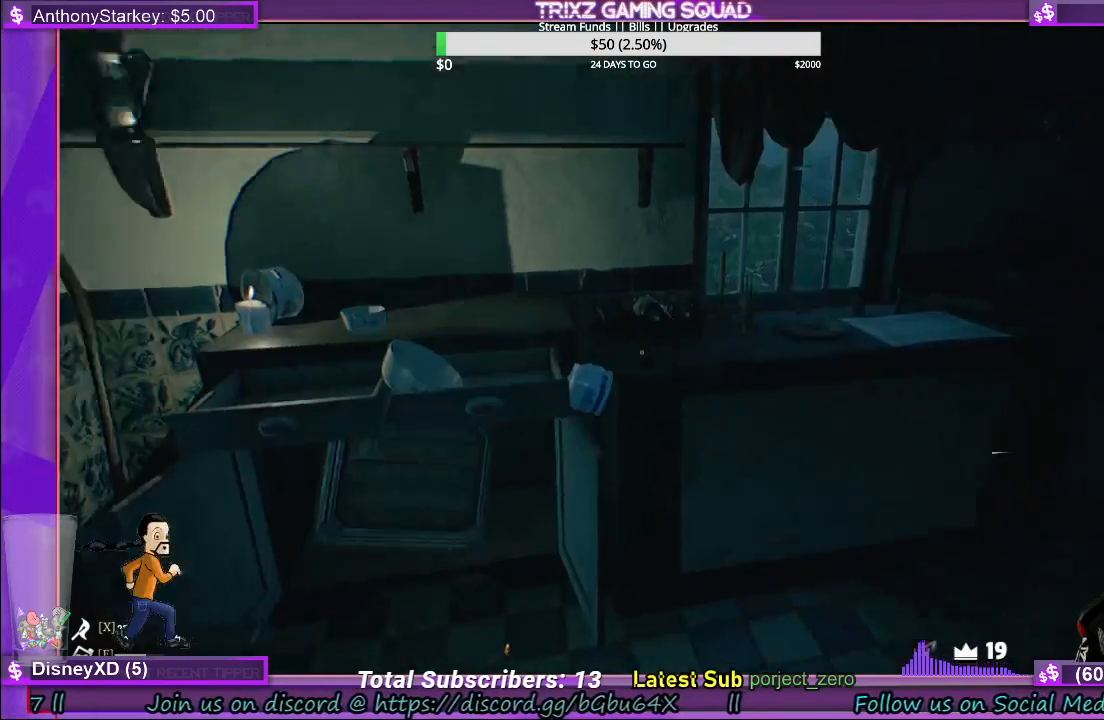
{"keys": ["s"], "mouse": [], "events": [[33, "a", "down"], [100, "a", "up"], [500, "s", "down"]]}
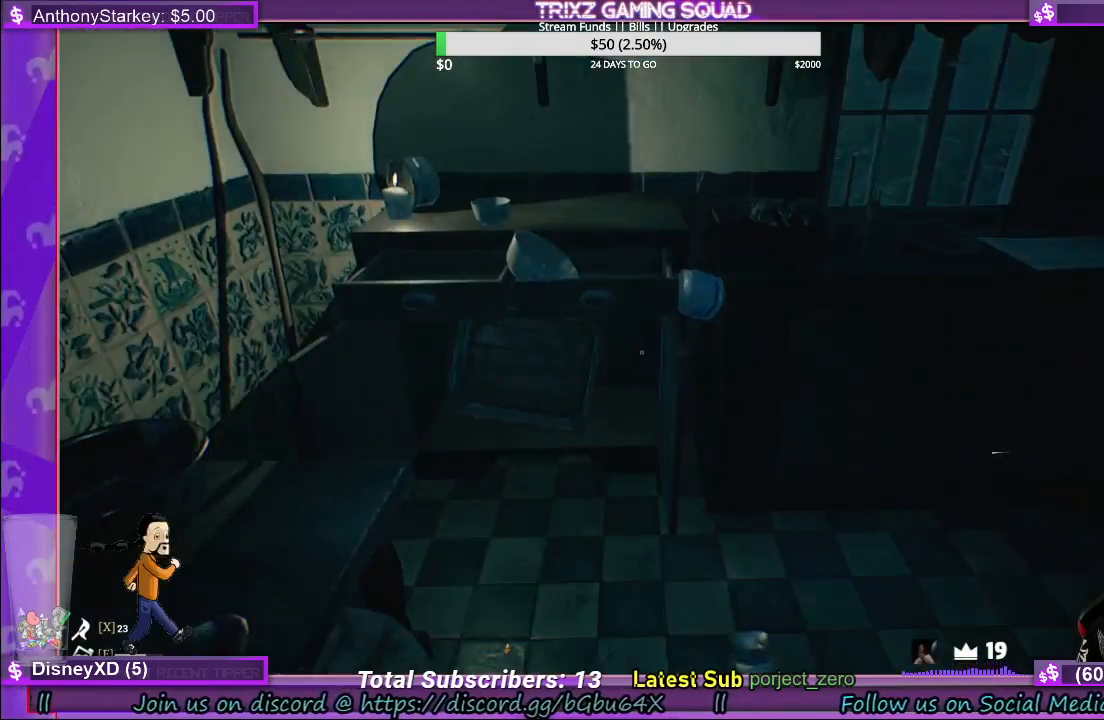
{"keys": [], "mouse": [], "events": [[67, "a", "down"], [117, "s", "up"], [133, "a", "up"]]}
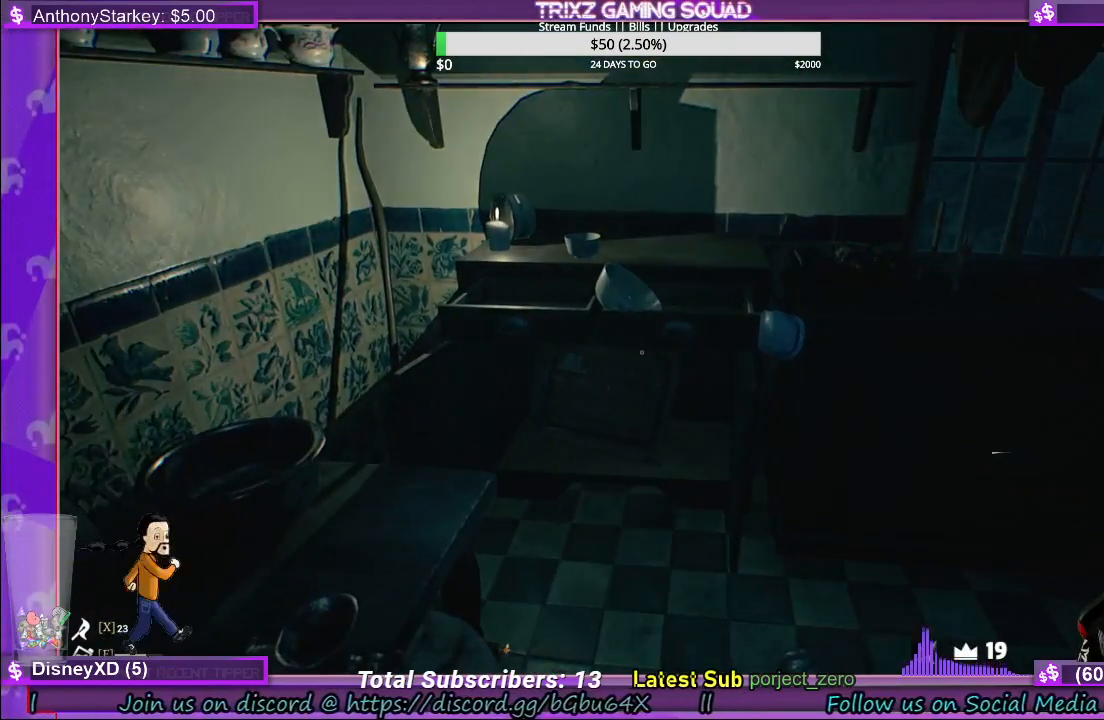
{"keys": [], "mouse": [], "events": []}
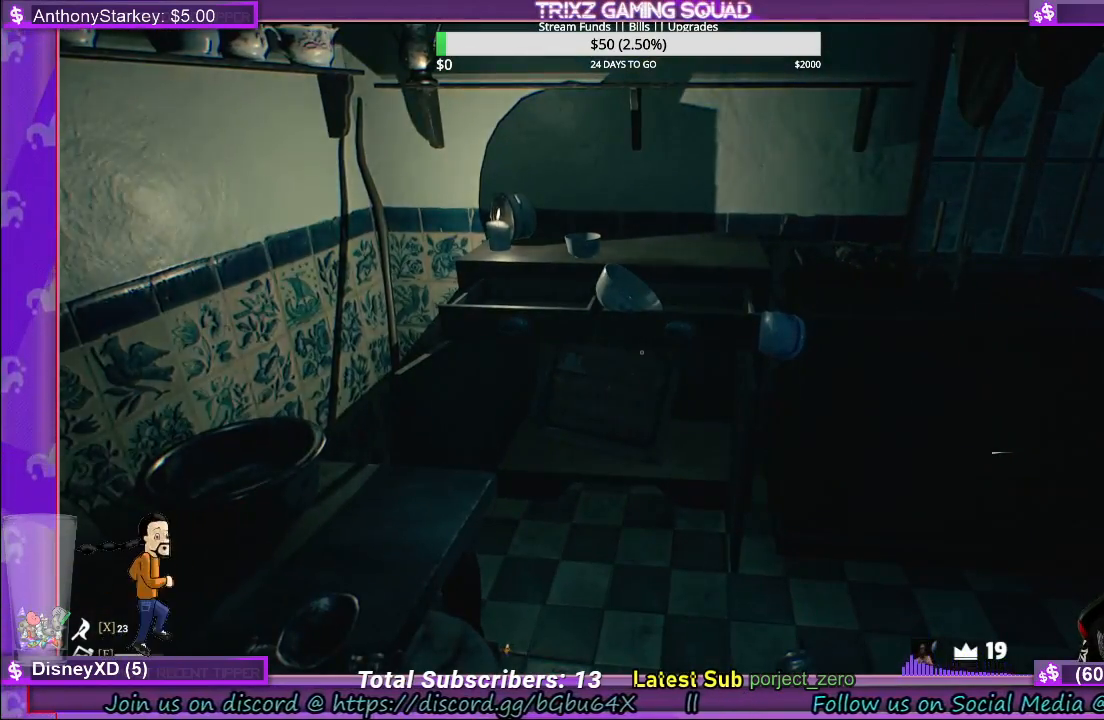
{"keys": [], "mouse": [], "events": []}
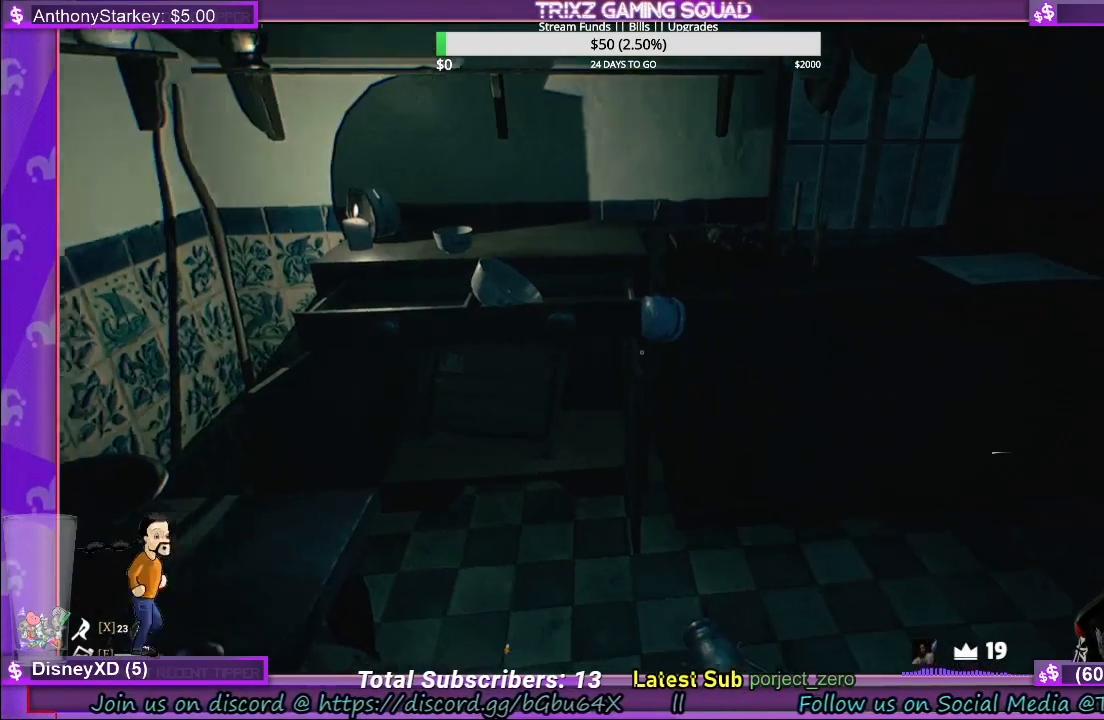
{"keys": [], "mouse": [], "events": []}
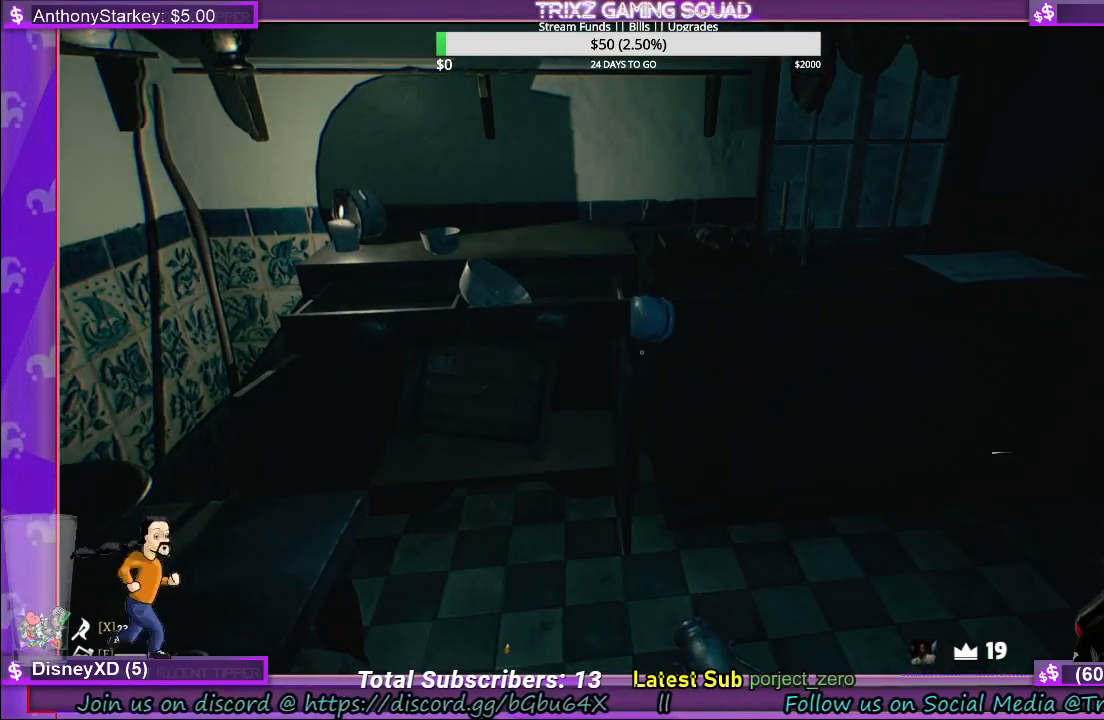
{"keys": [], "mouse": [], "events": []}
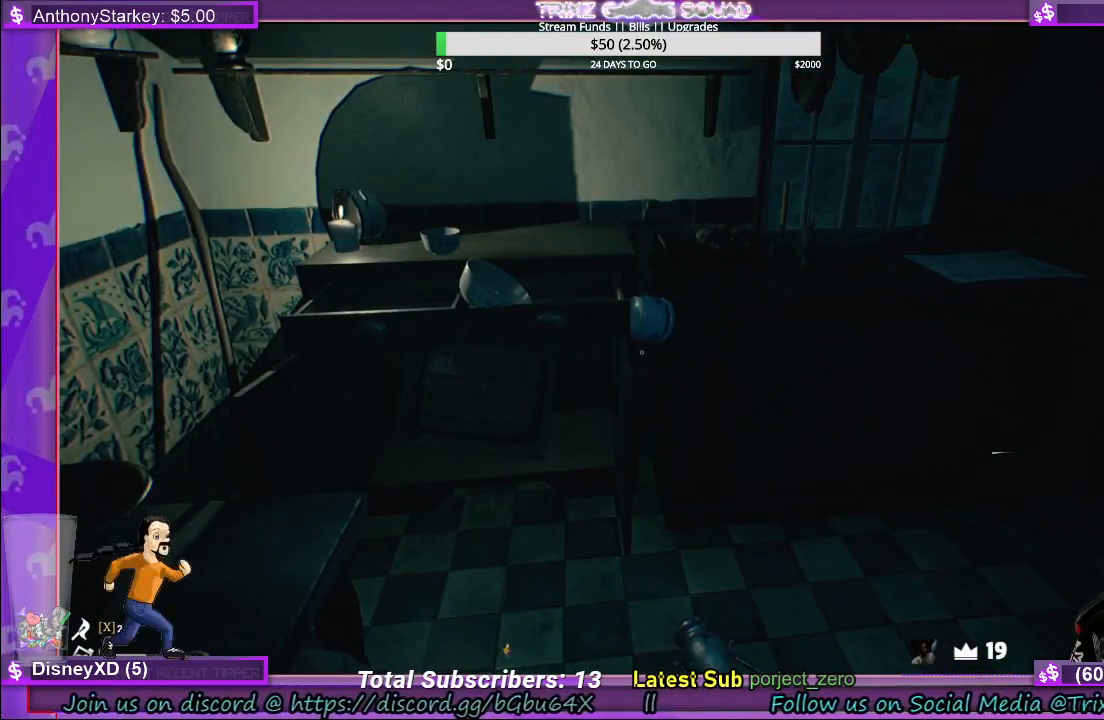
{"keys": [], "mouse": [], "events": [[283, "w", "down"], [367, "w", "up"]]}
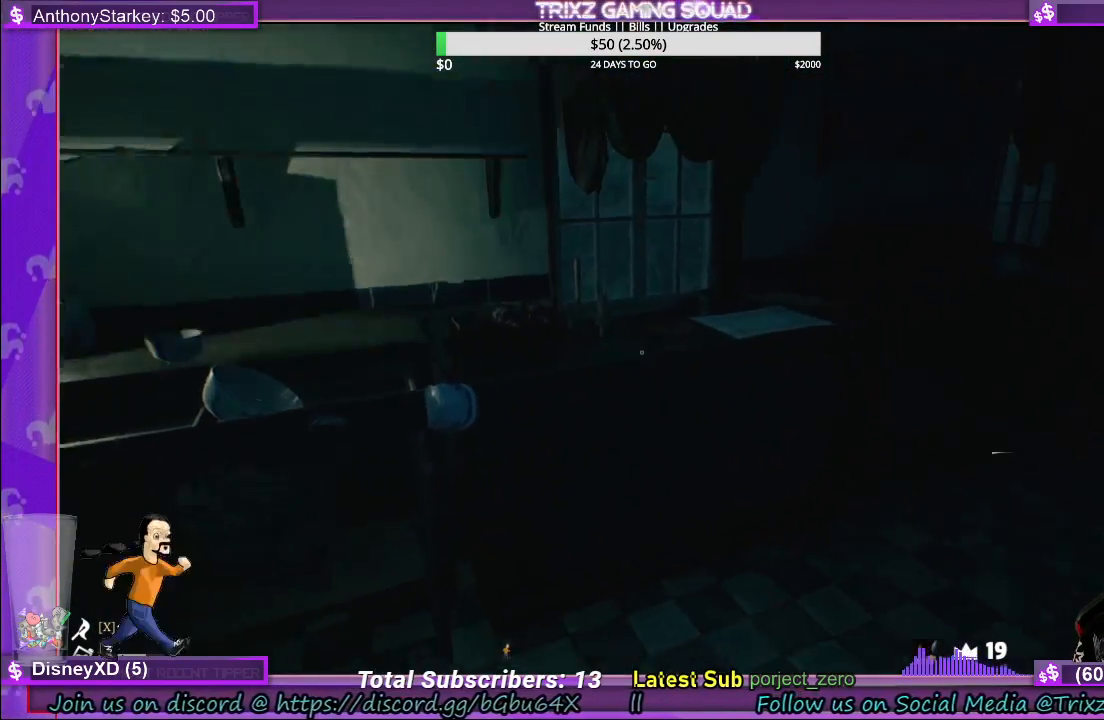
{"keys": ["a"], "mouse": [], "events": [[50, "a", "down"], [133, "a", "up"], [350, "a", "down"]]}
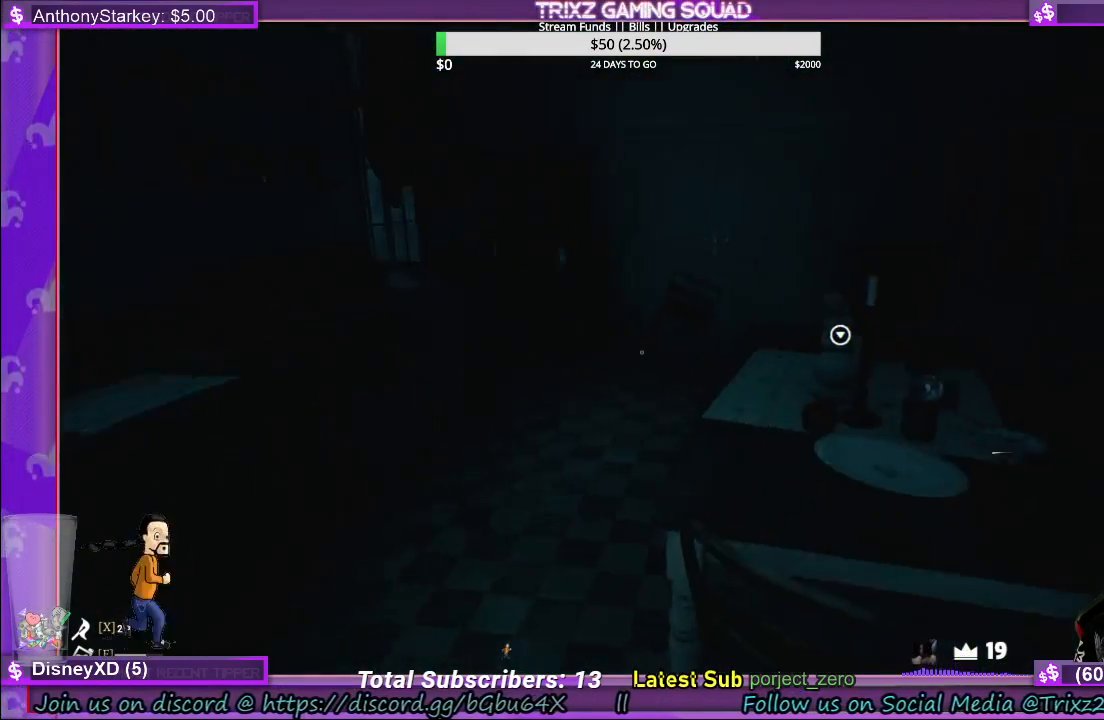
{"keys": [], "mouse": [], "events": [[150, "a", "up"]]}
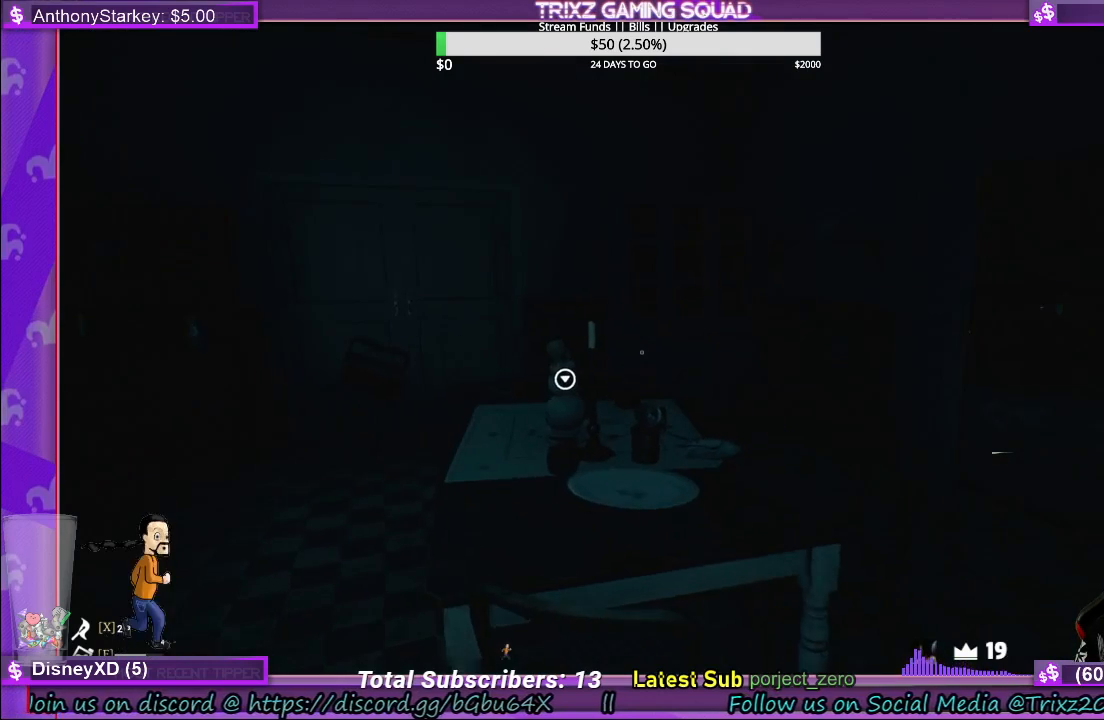
{"keys": ["d"], "mouse": [], "events": [[233, "d", "down"]]}
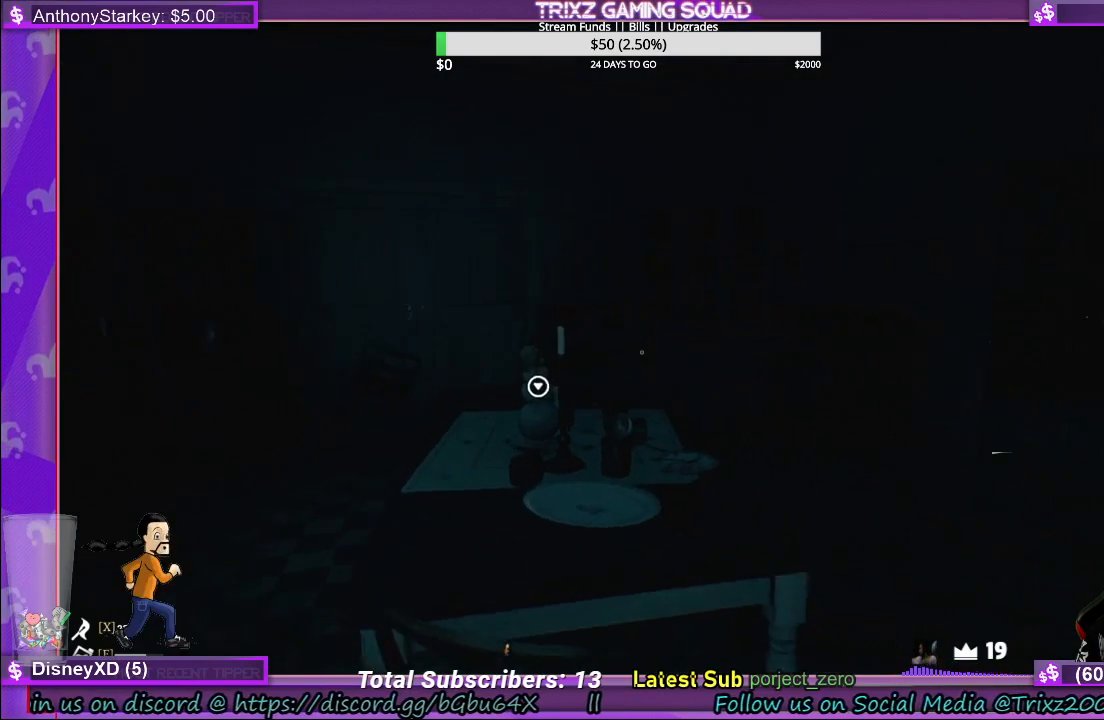
{"keys": [], "mouse": [], "events": [[17, "d", "up"]]}
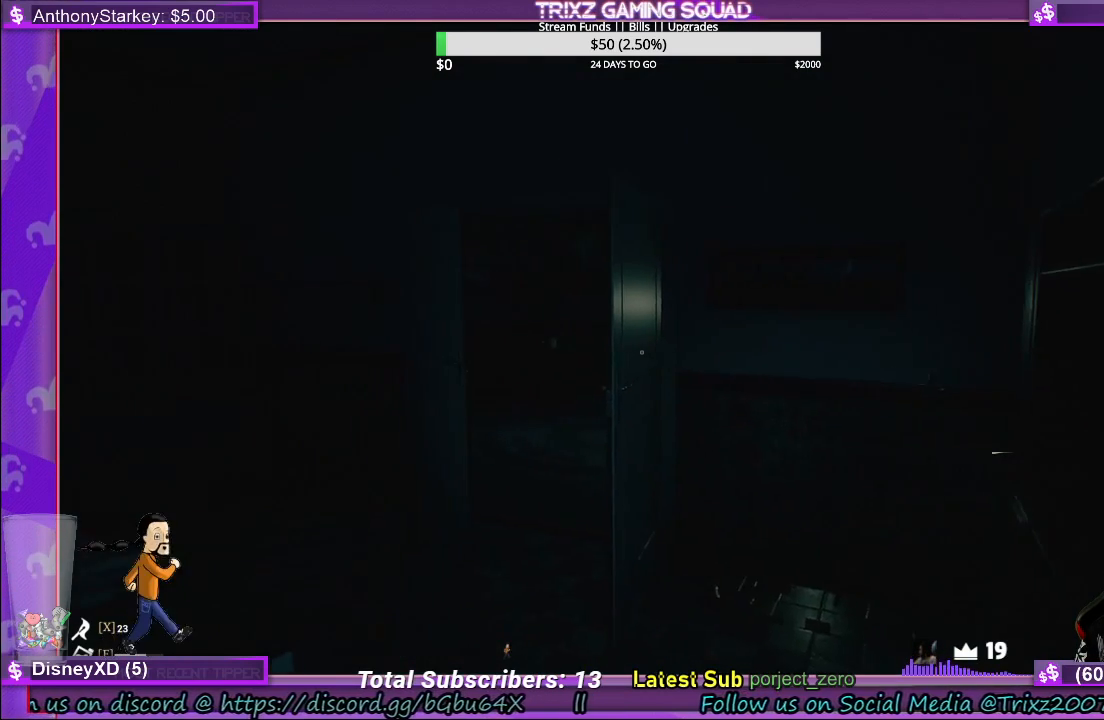
{"keys": [], "mouse": [], "events": []}
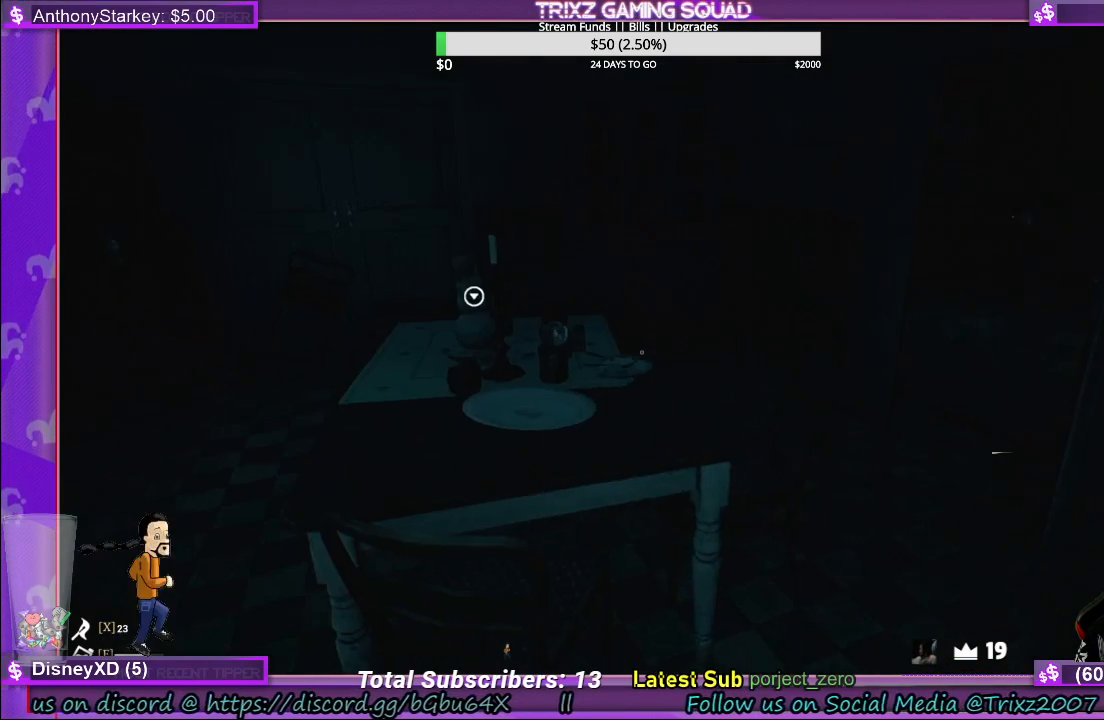
{"keys": [], "mouse": [], "events": []}
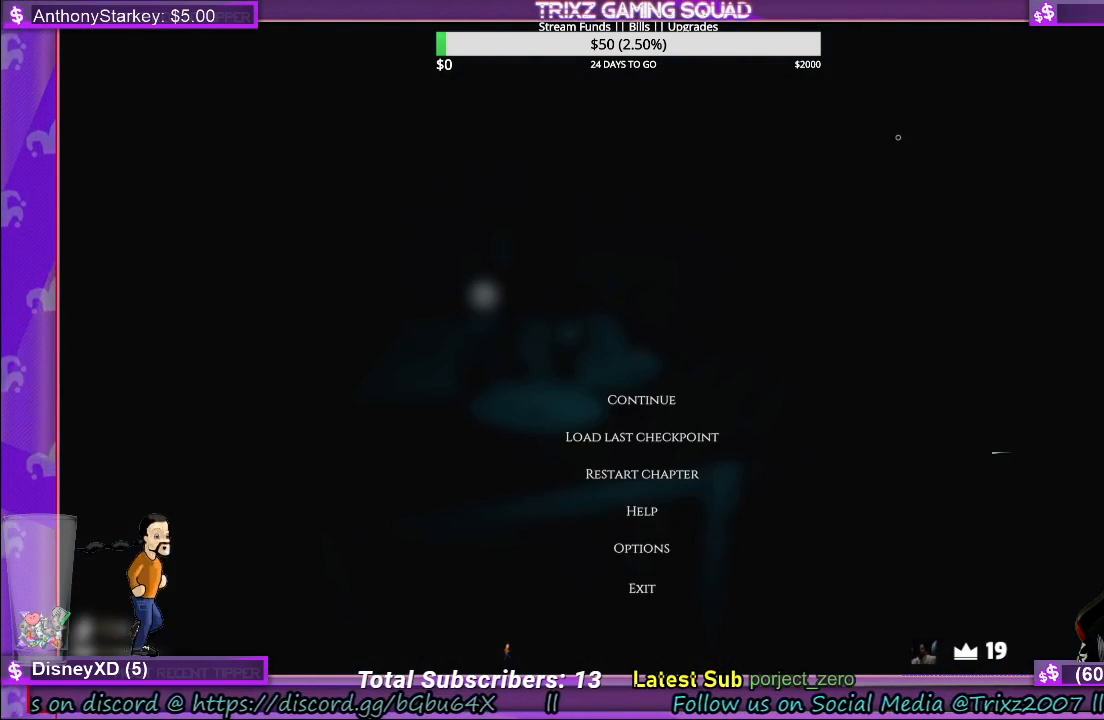
{"keys": [], "mouse": [], "events": []}
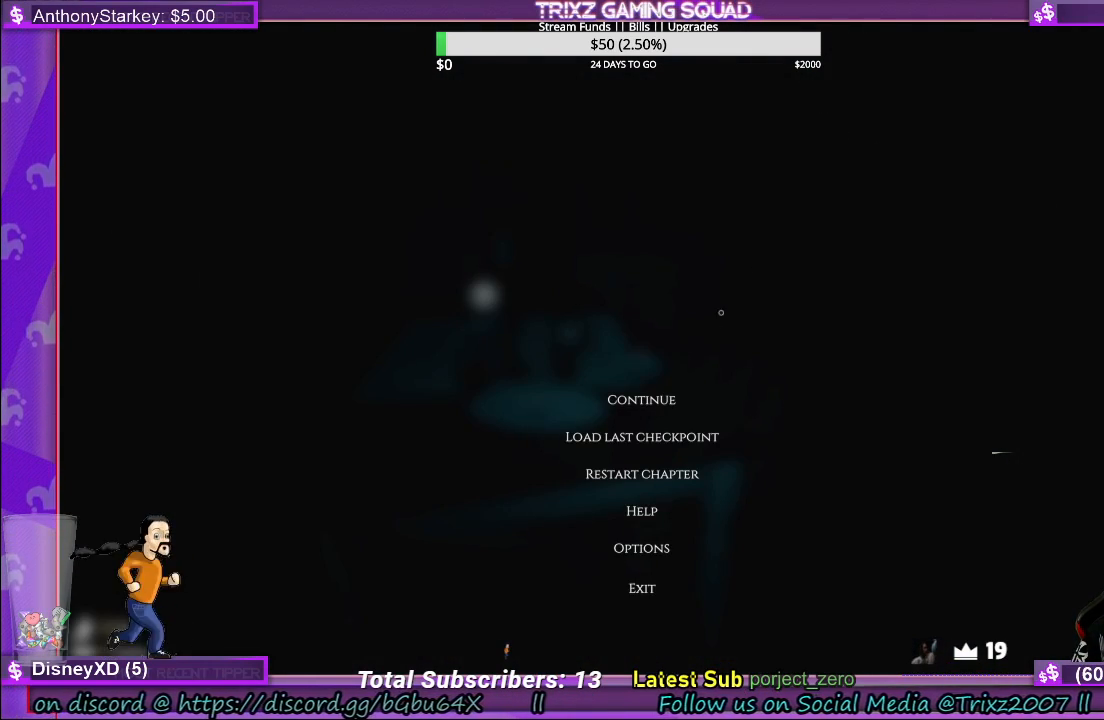
{"keys": [], "mouse": [], "events": []}
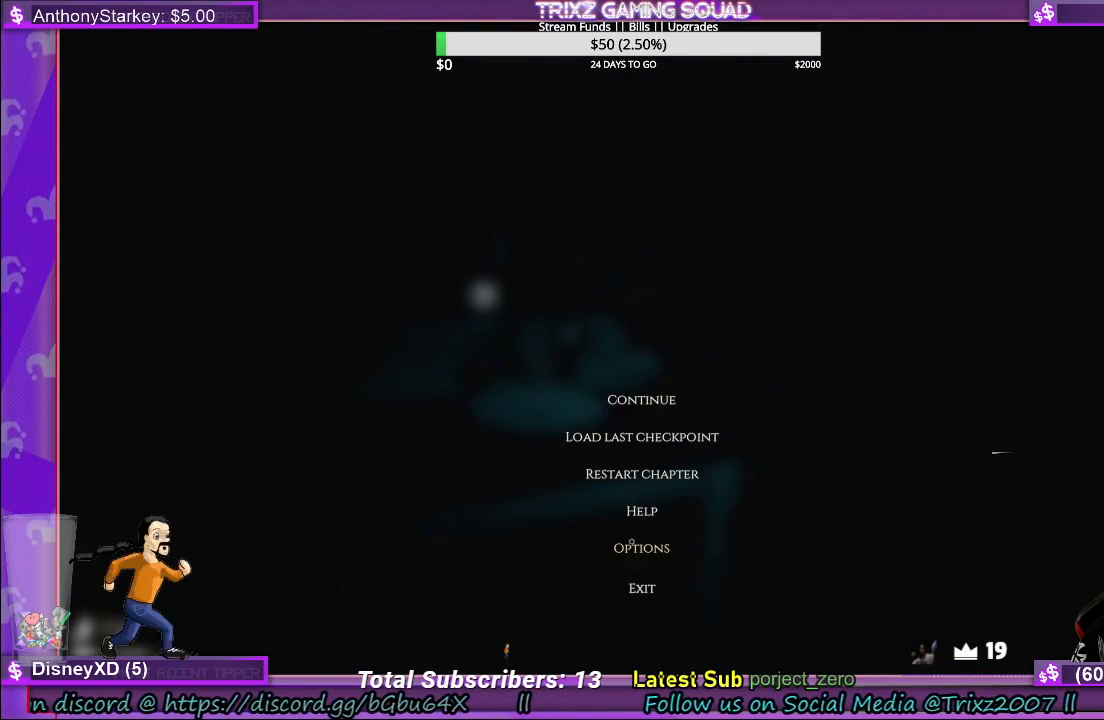
{"keys": [], "mouse": ["left"], "events": [[467, "mouse_left", "down"]]}
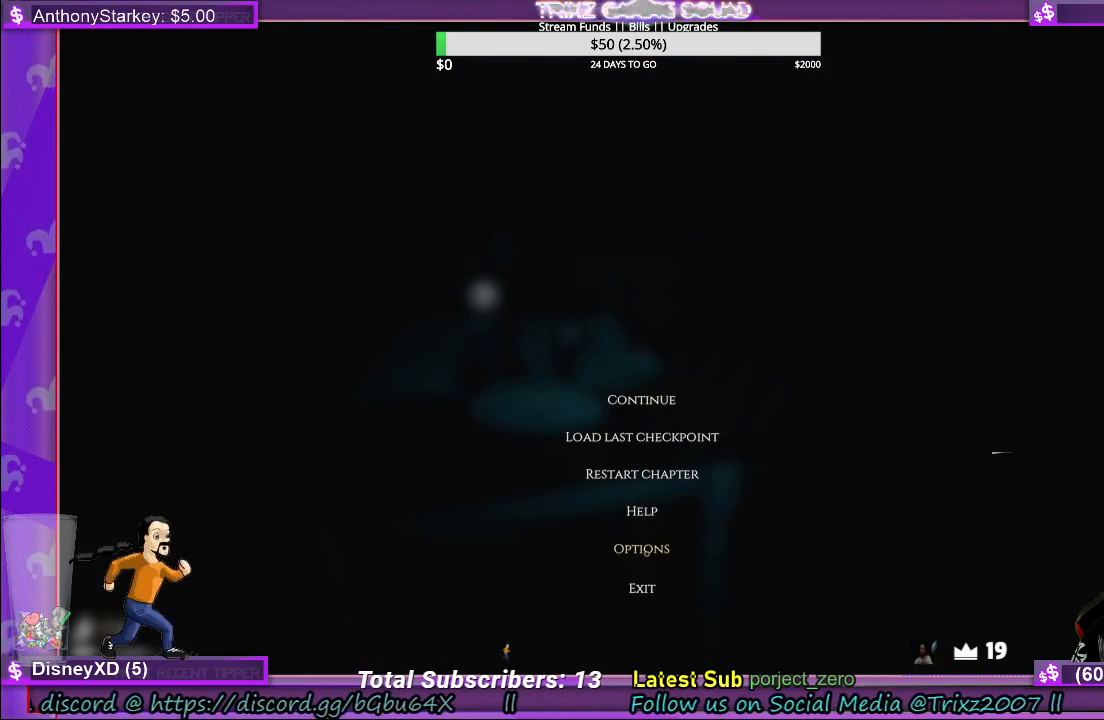
{"keys": [], "mouse": [], "events": [[67, "mouse_left", "up"]]}
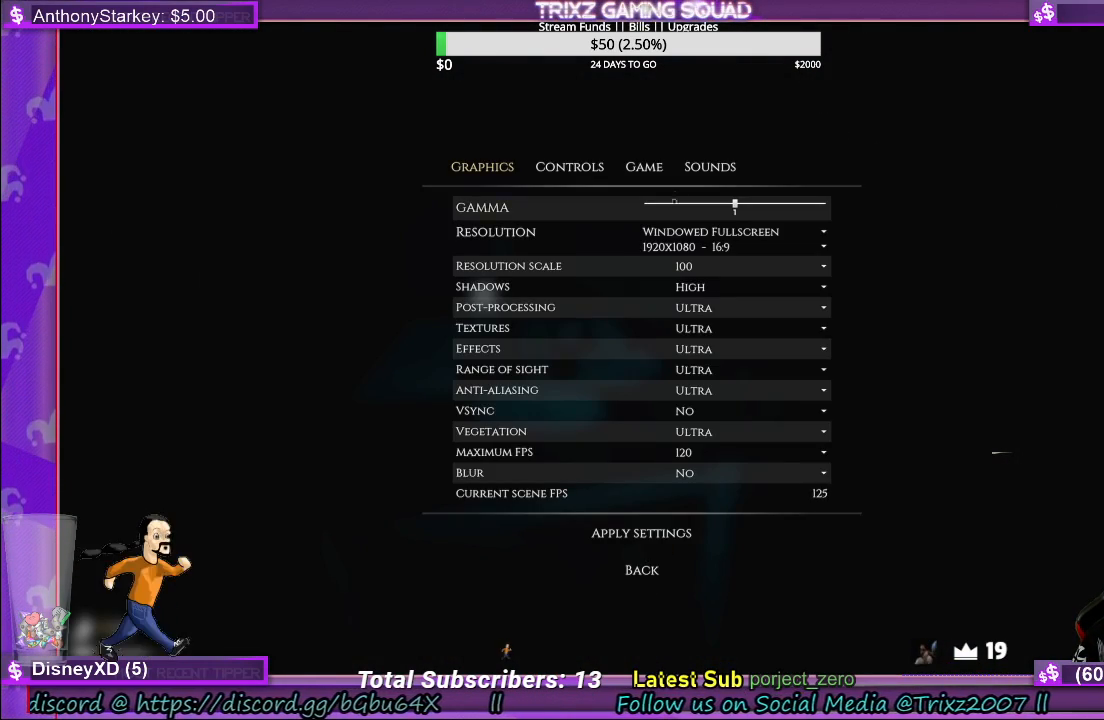
{"keys": [], "mouse": [], "events": []}
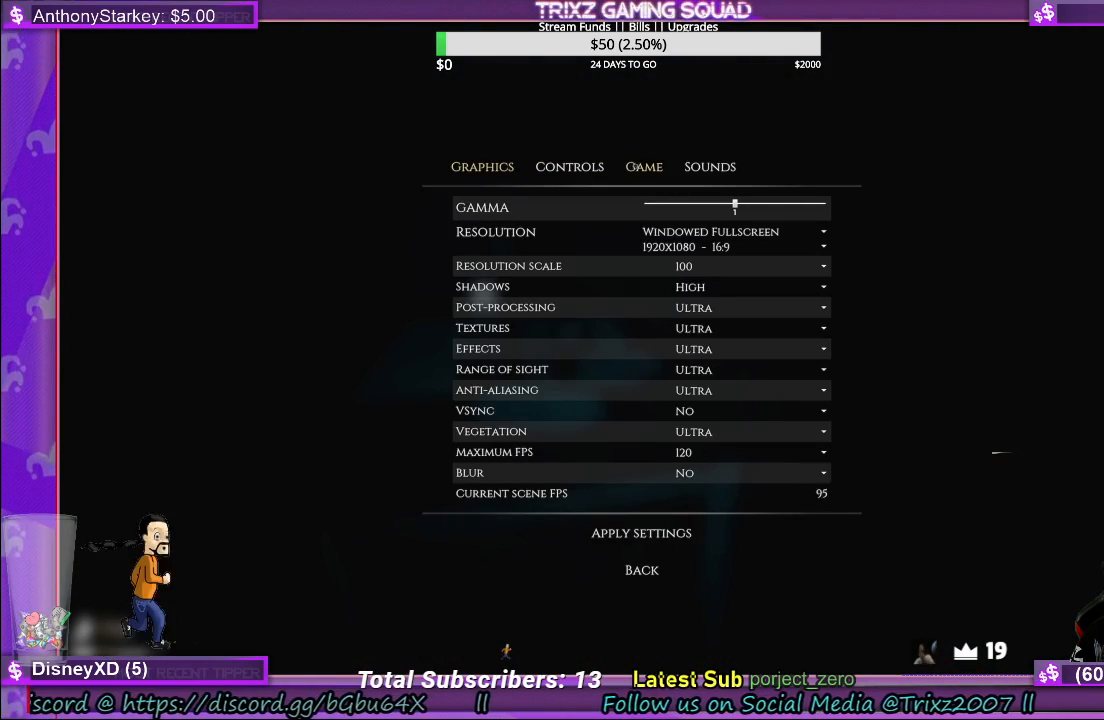
{"keys": [], "mouse": [], "events": [[333, "mouse_left", "down"], [400, "mouse_left", "up"]]}